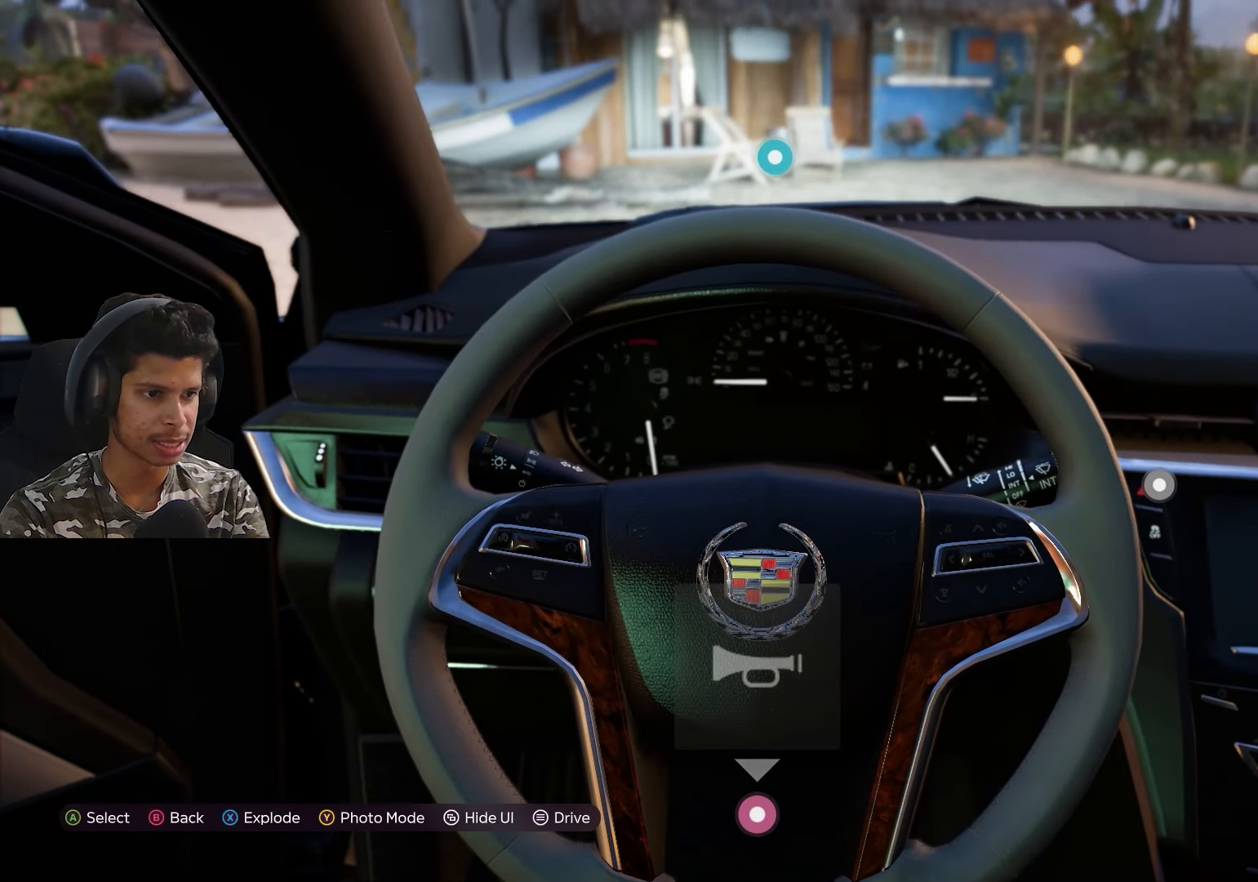
Gameplay with a controller (Xbox layout); each line is a JSON object with the inputs held at the frame after it. "events" lists button and stick changes between this image and that frame as [ms after this image, input, new state], when the widget could be followed in between.
{"buttons": [], "left_stick": "center", "right_stick": "right", "events": []}
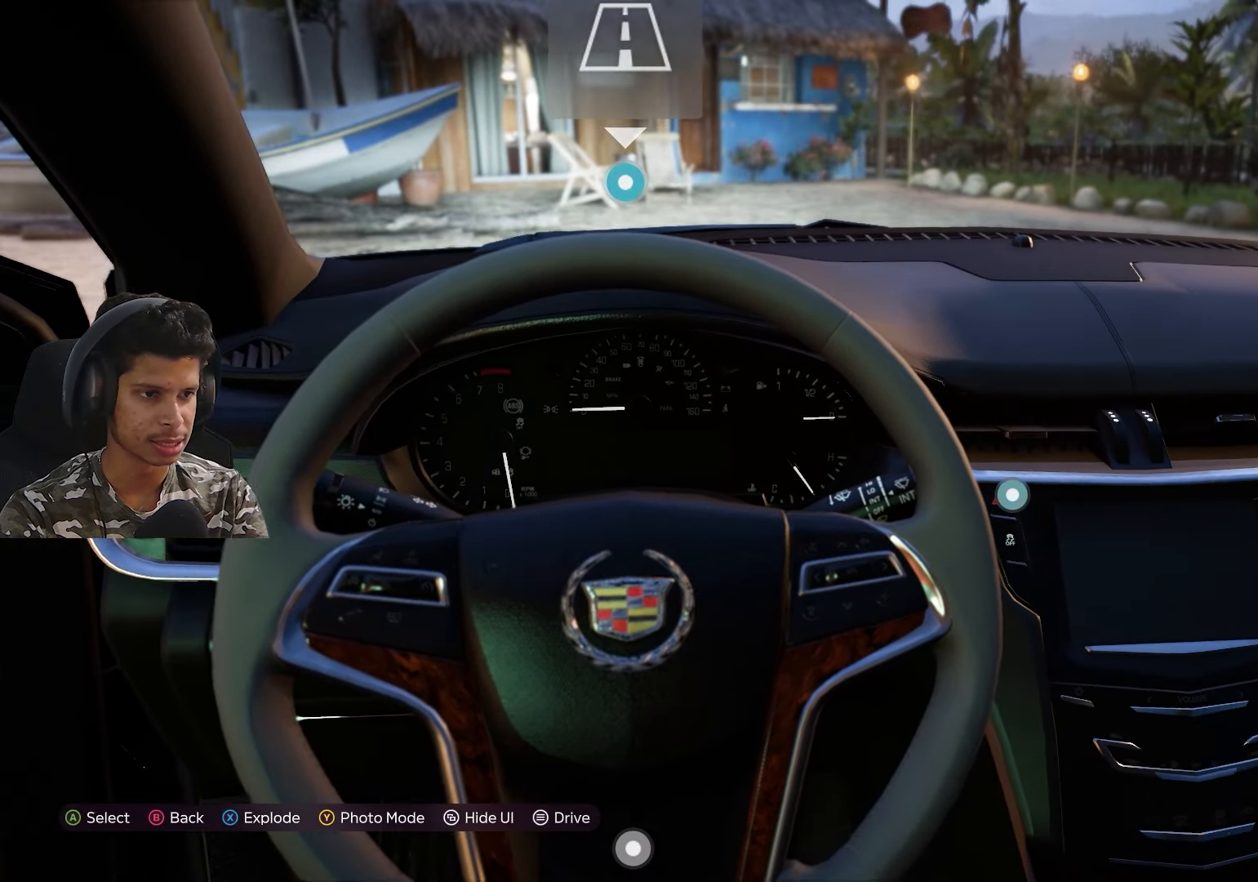
{"buttons": [], "left_stick": "center", "right_stick": "right", "events": []}
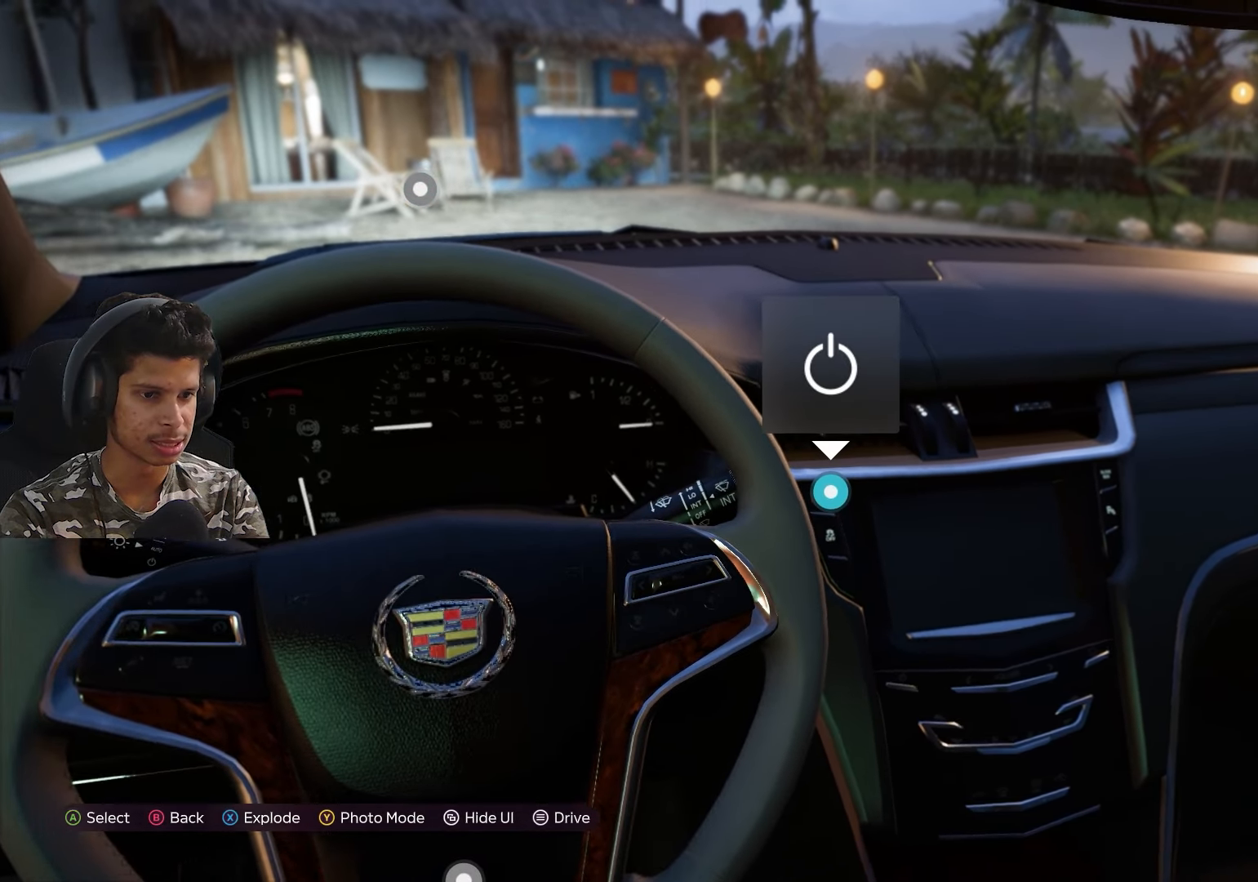
{"buttons": [], "left_stick": "center", "right_stick": "right", "events": []}
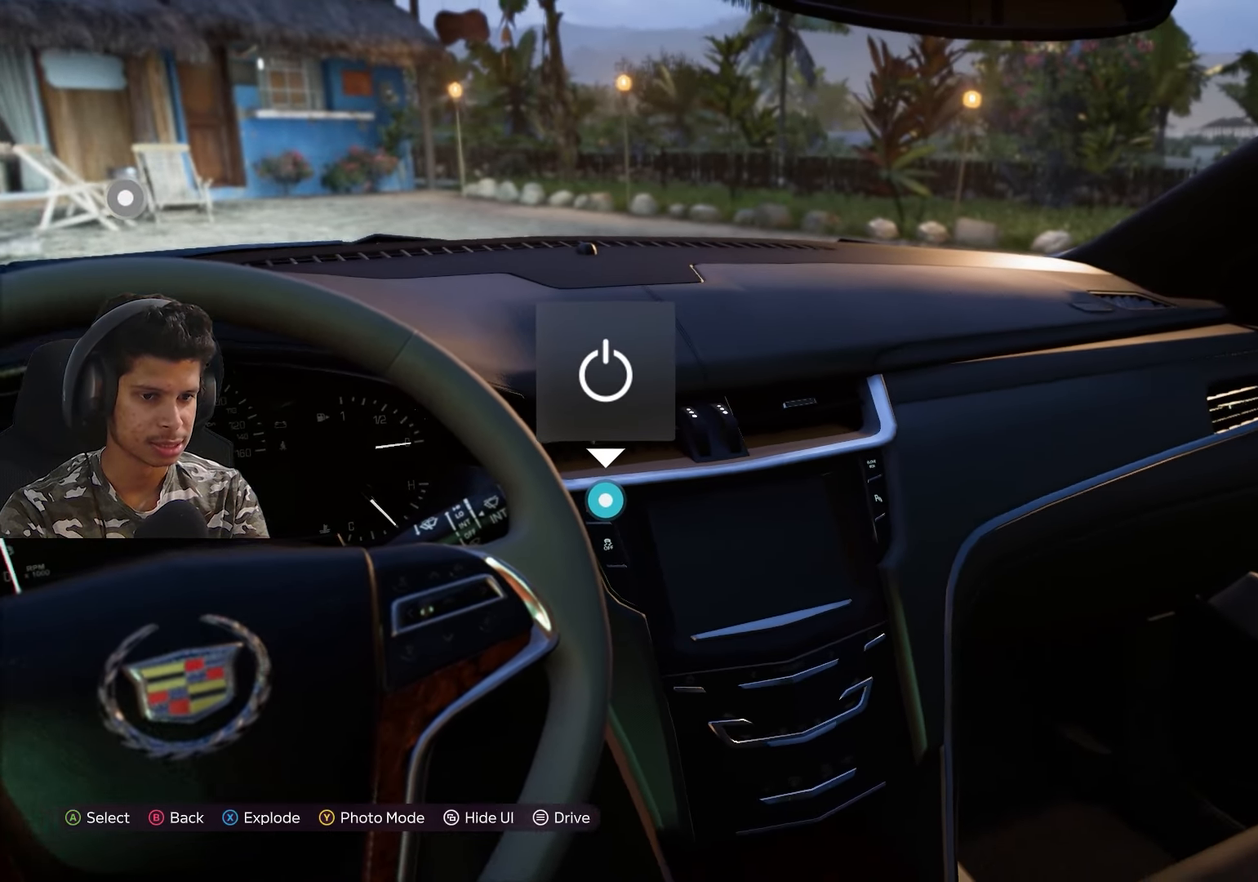
{"buttons": [], "left_stick": "center", "right_stick": "right", "events": []}
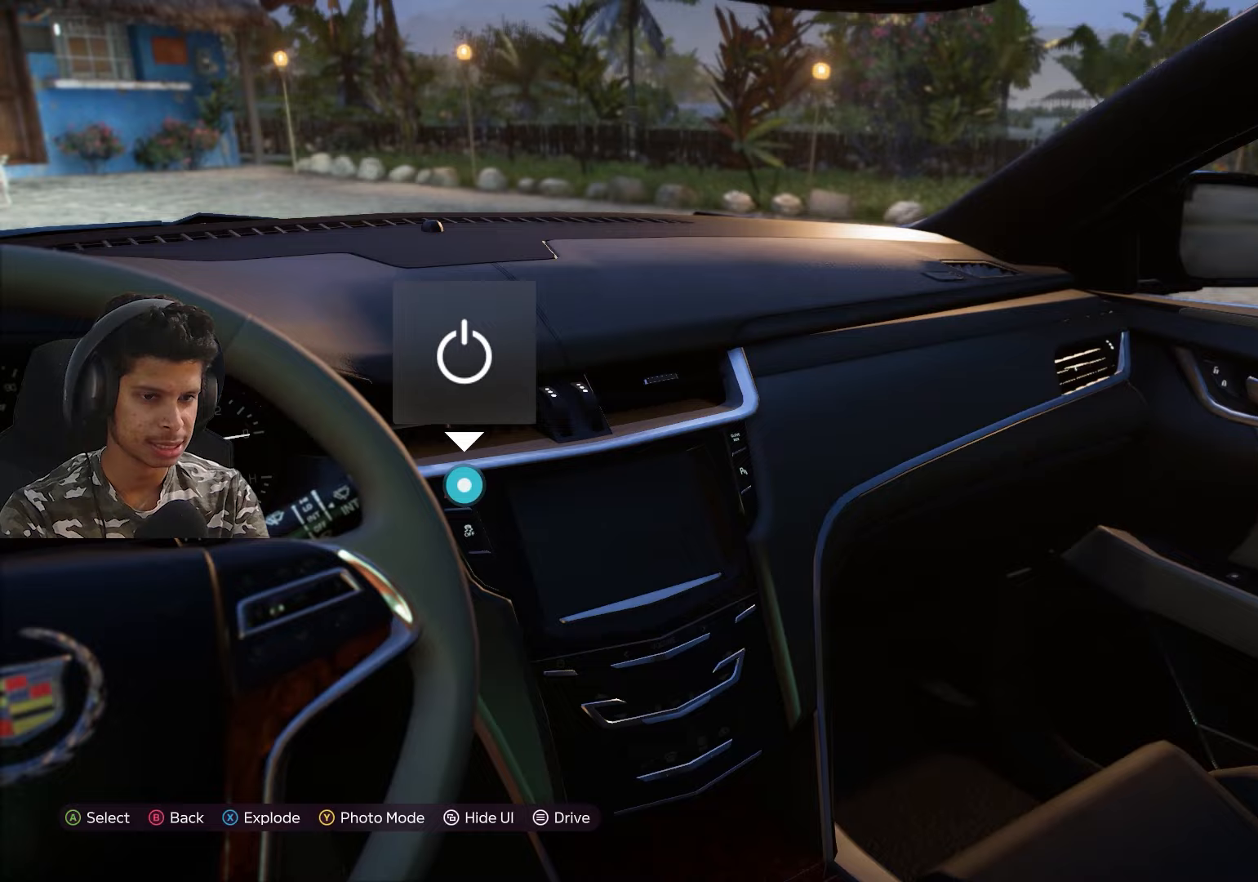
{"buttons": [], "left_stick": "center", "right_stick": "right", "events": []}
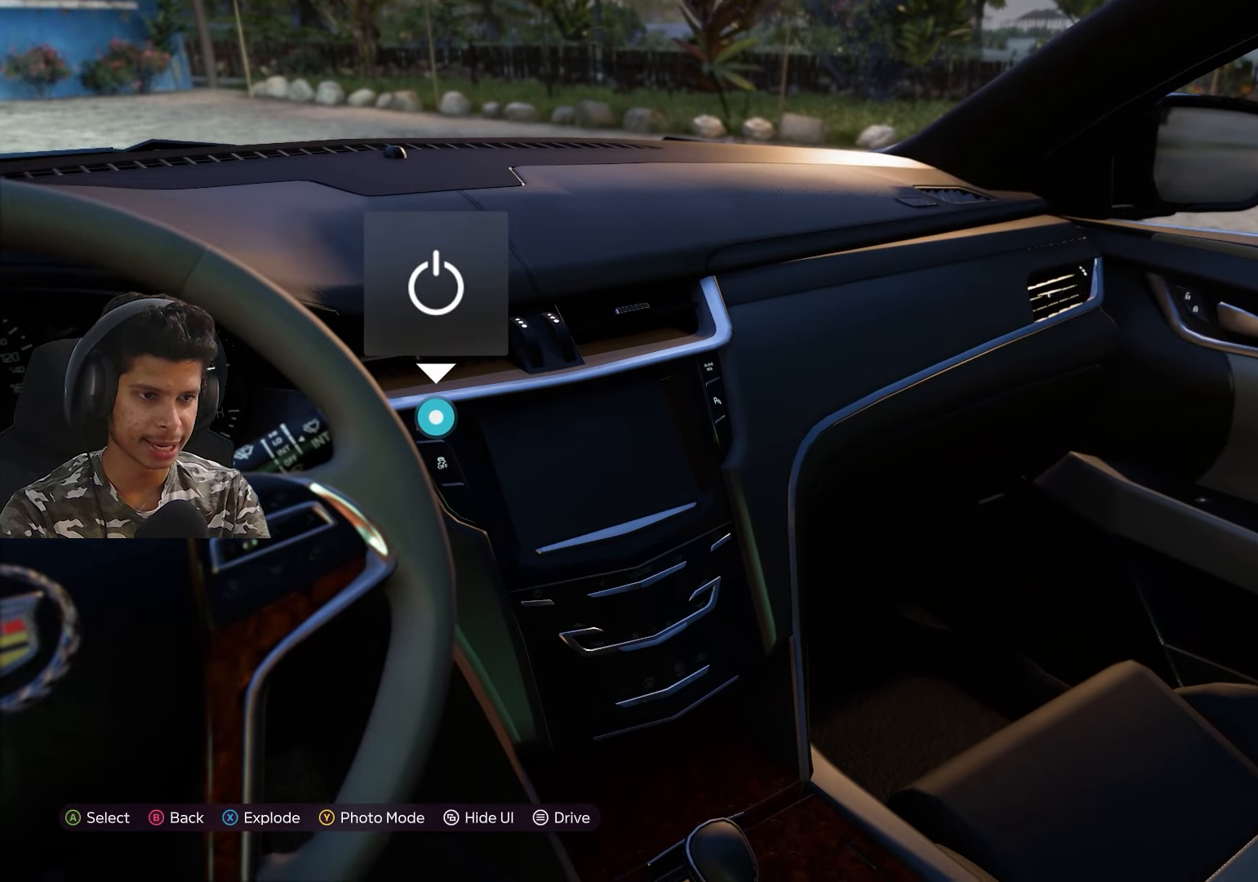
{"buttons": [], "left_stick": "center", "right_stick": "right", "events": []}
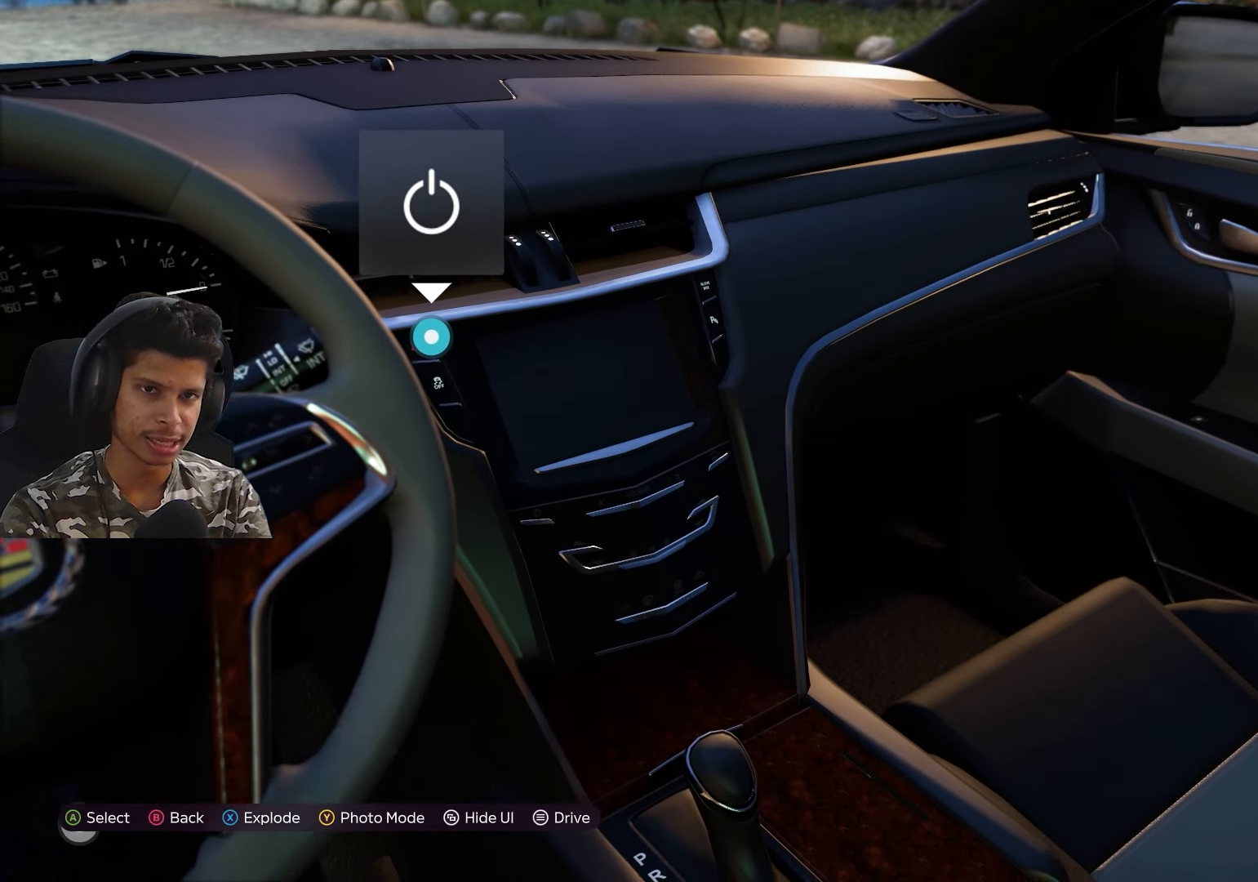
{"buttons": [], "left_stick": "center", "right_stick": "right", "events": []}
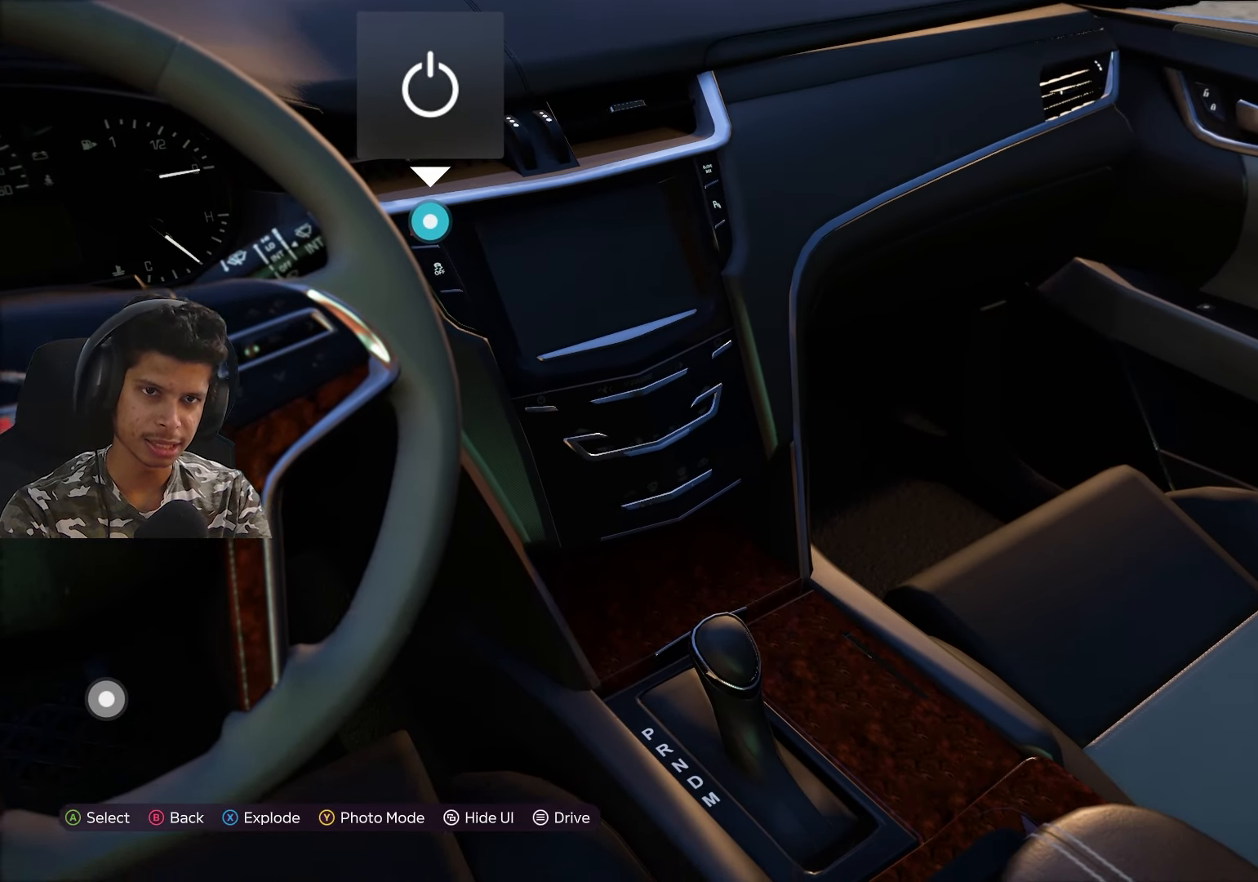
{"buttons": [], "left_stick": "center", "right_stick": "right", "events": []}
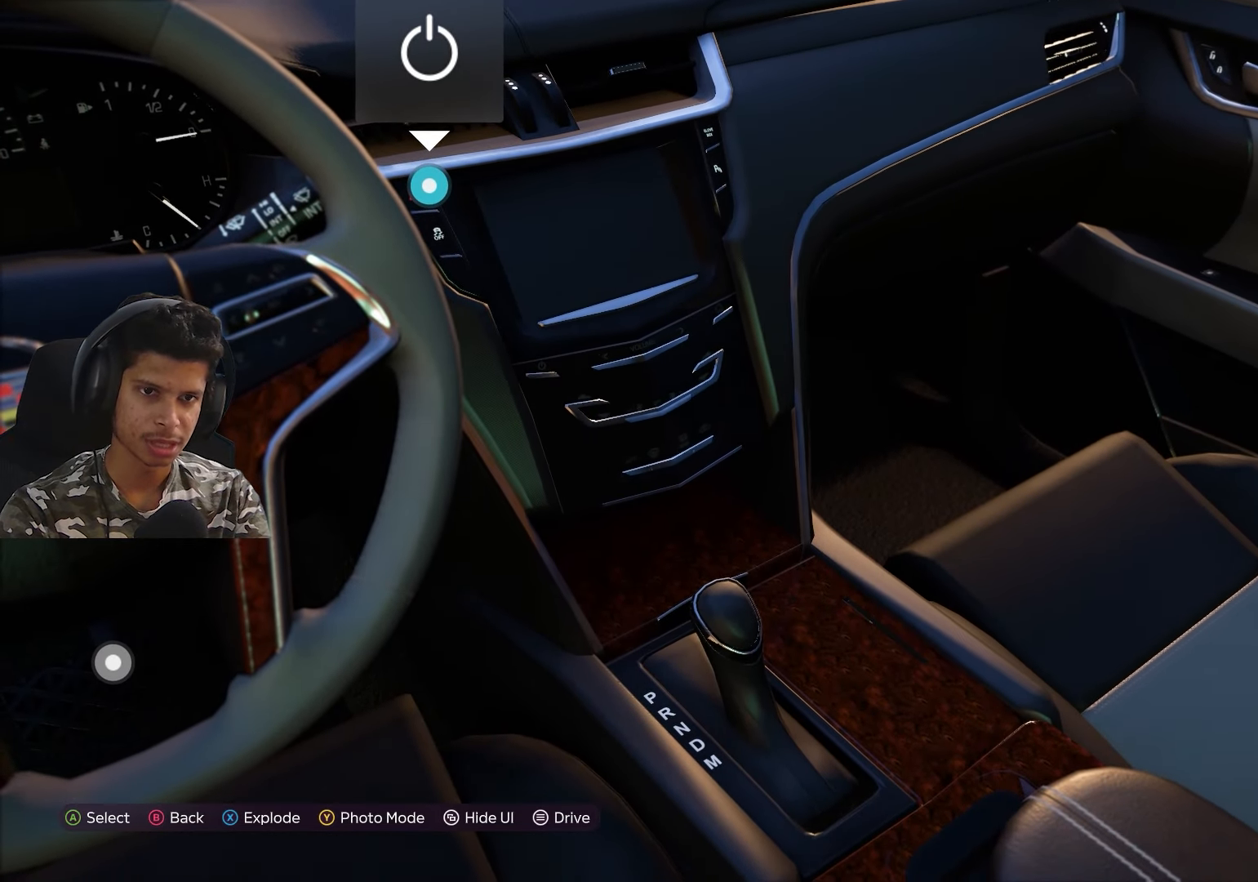
{"buttons": [], "left_stick": "center", "right_stick": "right", "events": []}
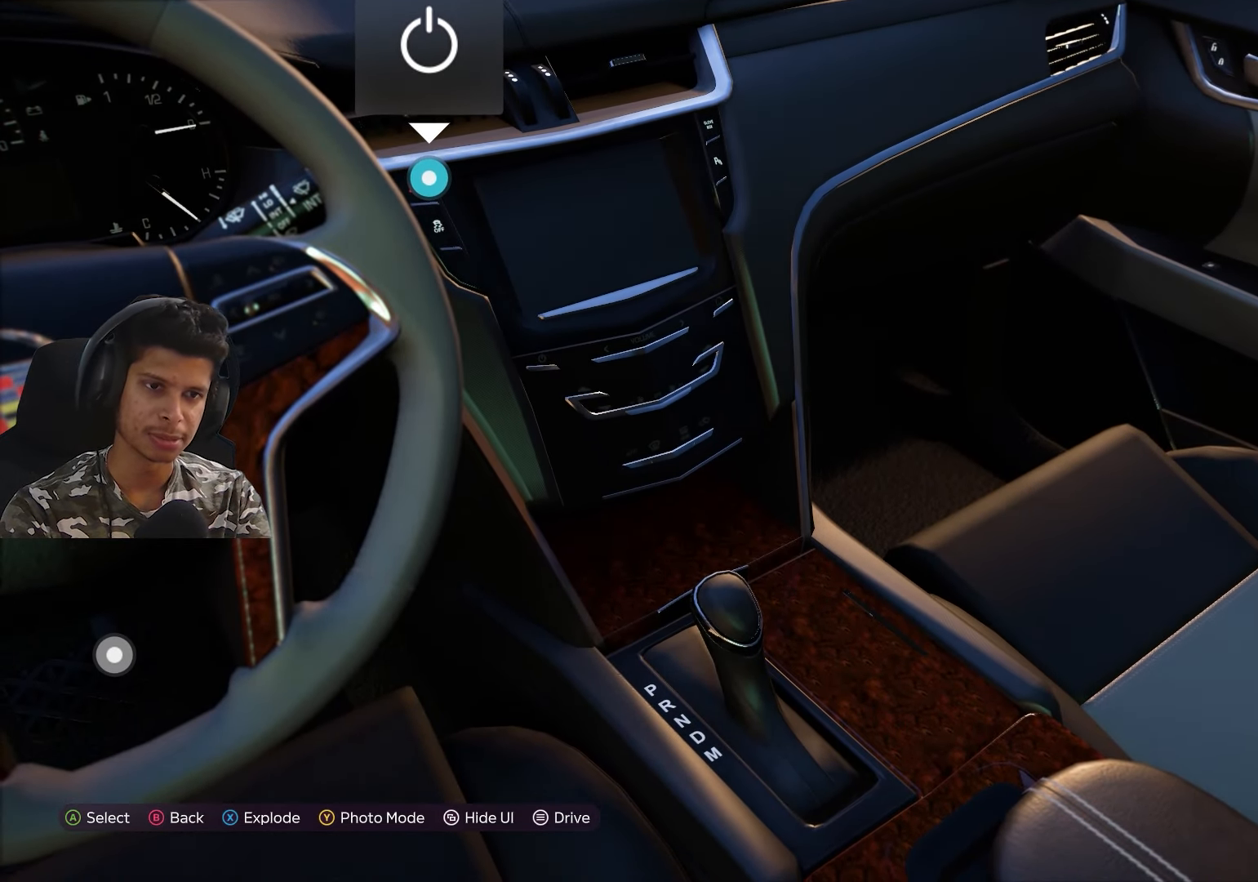
{"buttons": [], "left_stick": "center", "right_stick": "right", "events": []}
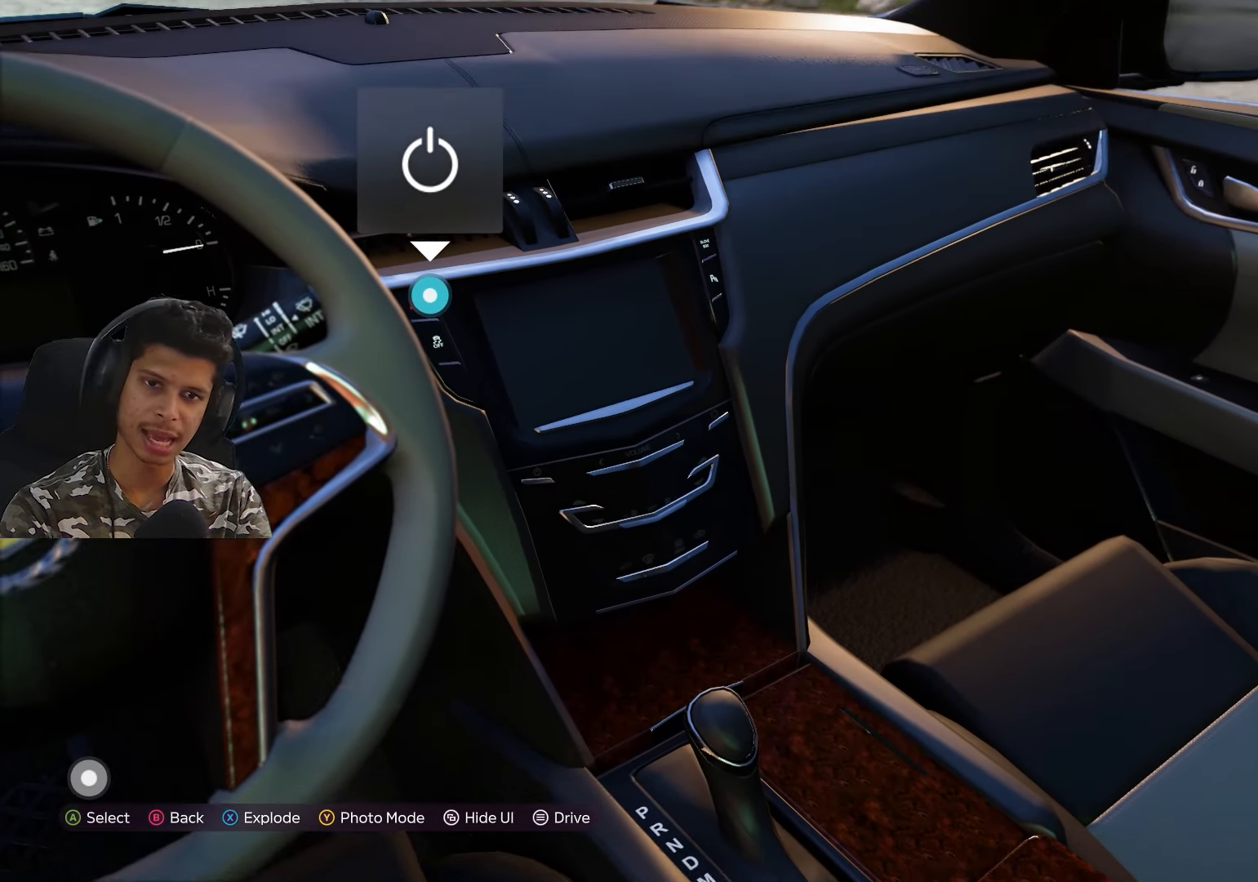
{"buttons": [], "left_stick": "center", "right_stick": "right", "events": []}
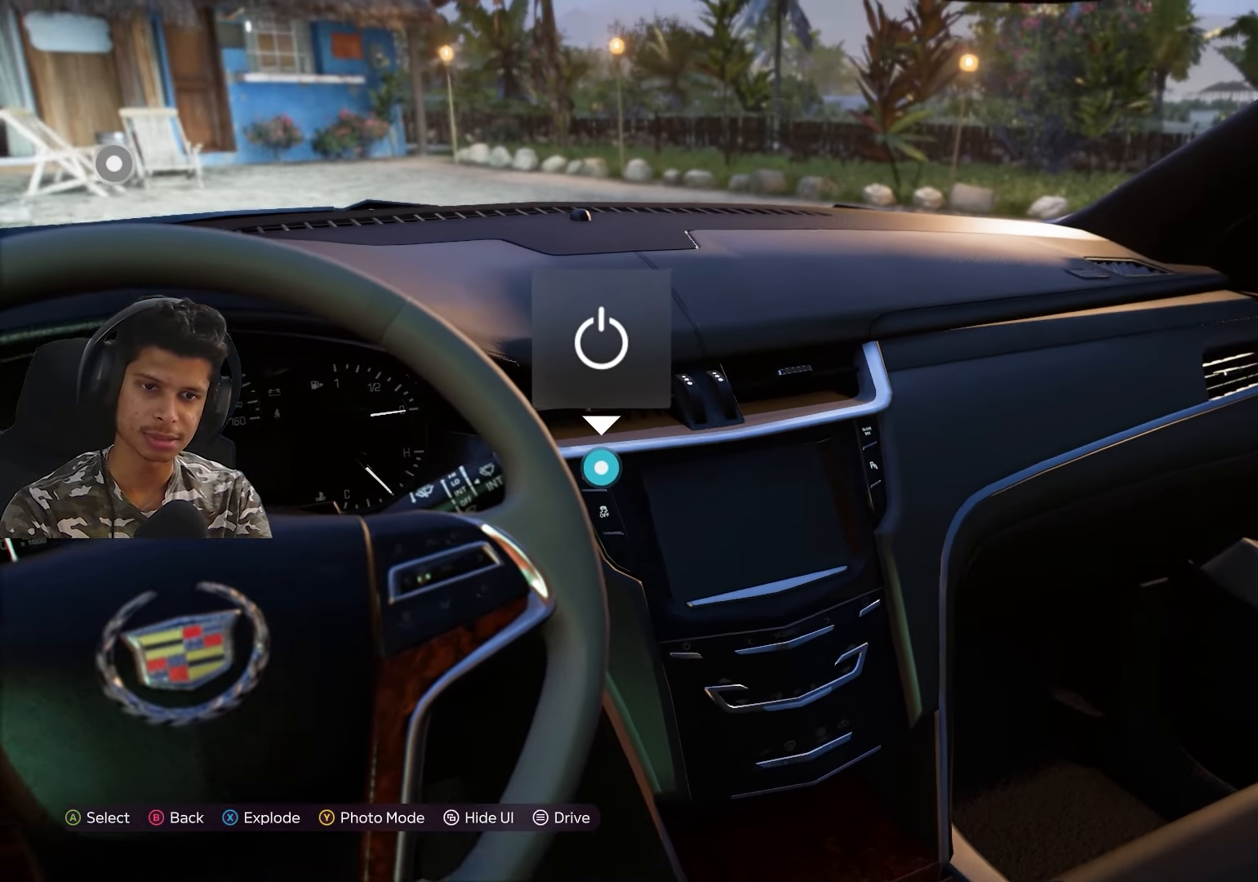
{"buttons": [], "left_stick": "center", "right_stick": "right", "events": []}
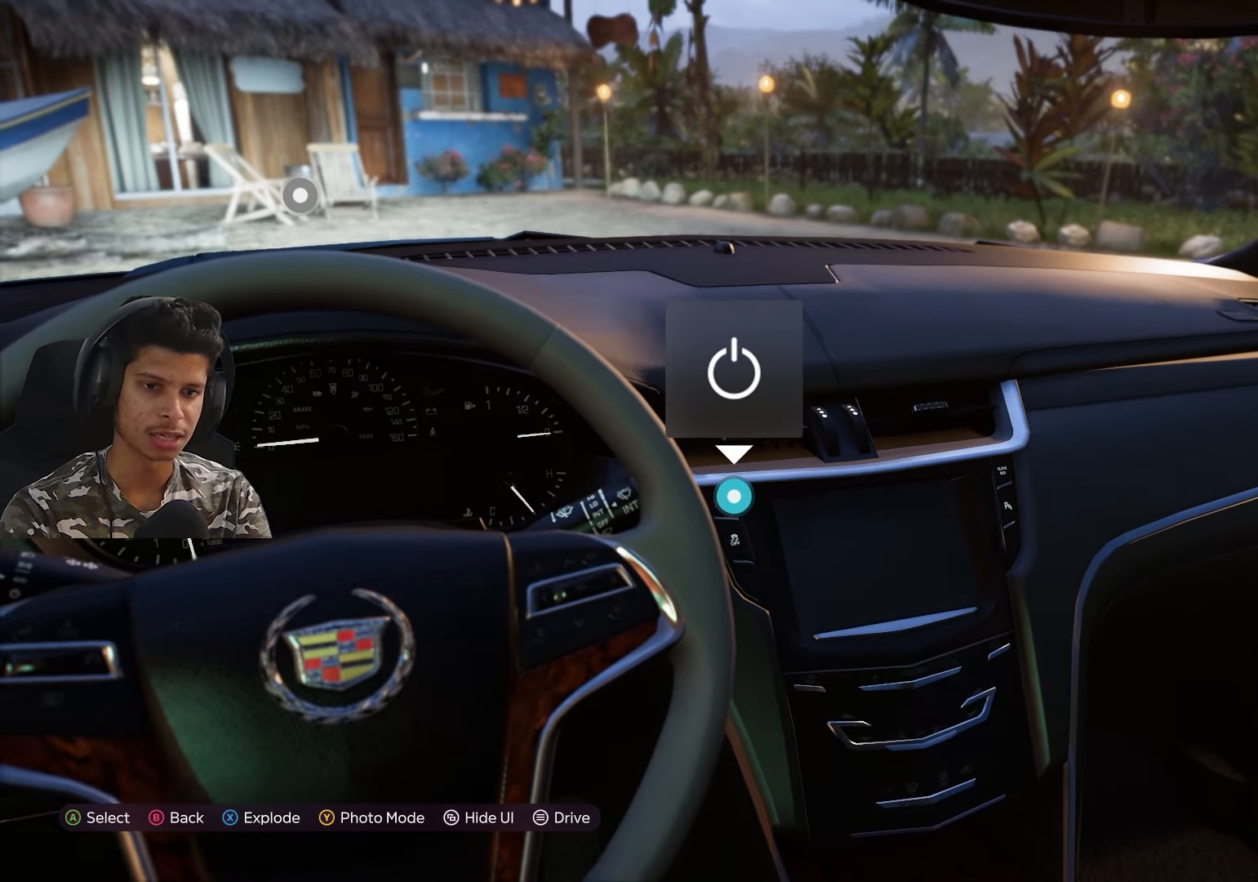
{"buttons": [], "left_stick": "center", "right_stick": "center", "events": [[300, "right_stick", "center"]]}
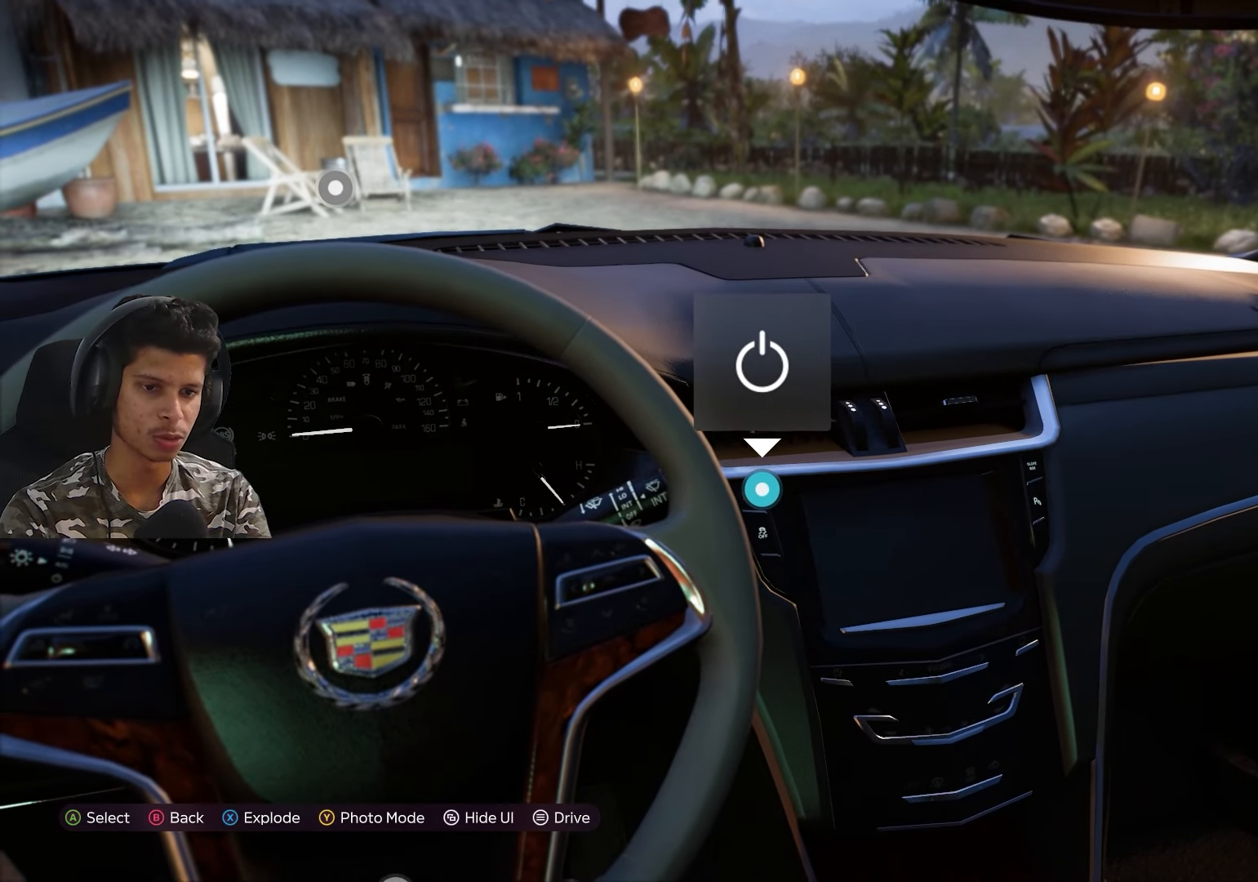
{"buttons": [], "left_stick": "center", "right_stick": "center", "events": []}
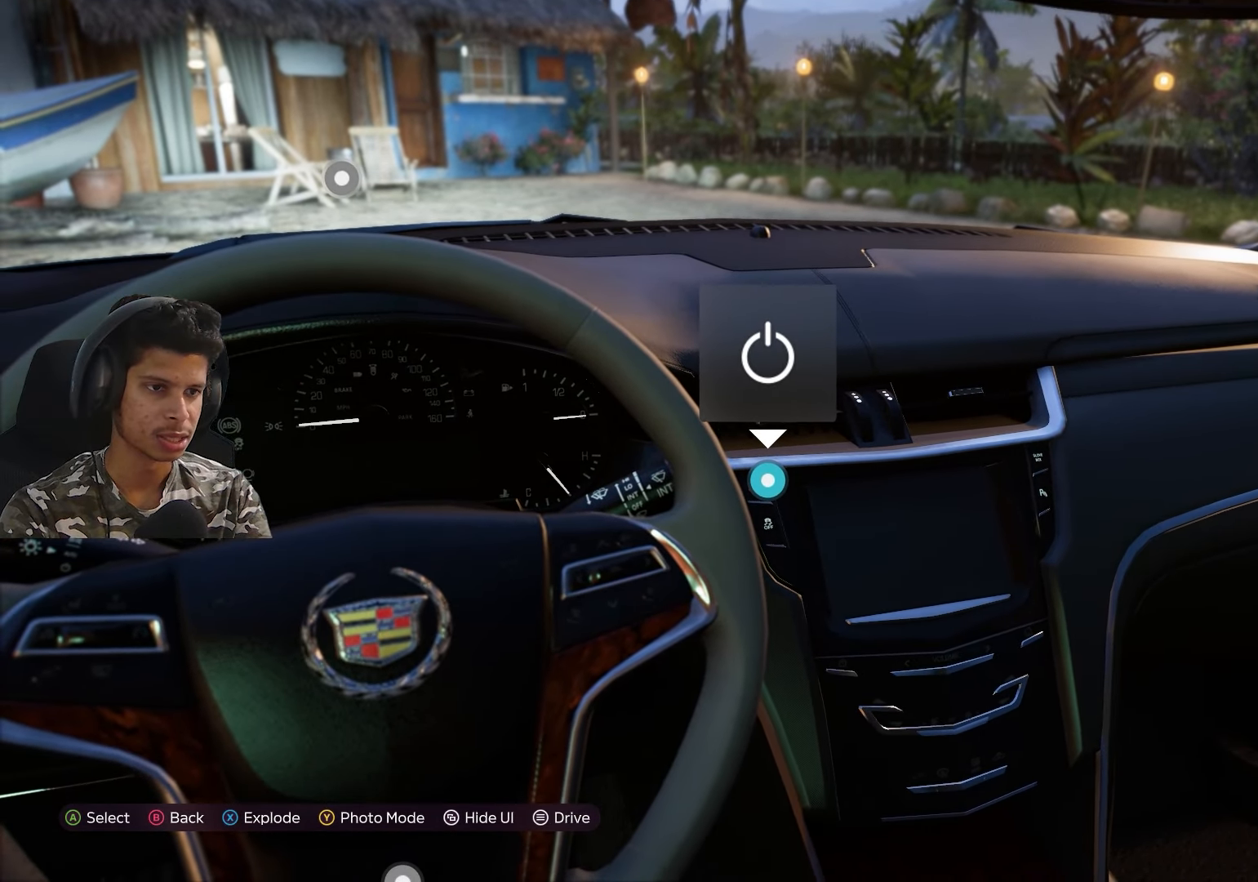
{"buttons": [], "left_stick": "center", "right_stick": "center", "events": []}
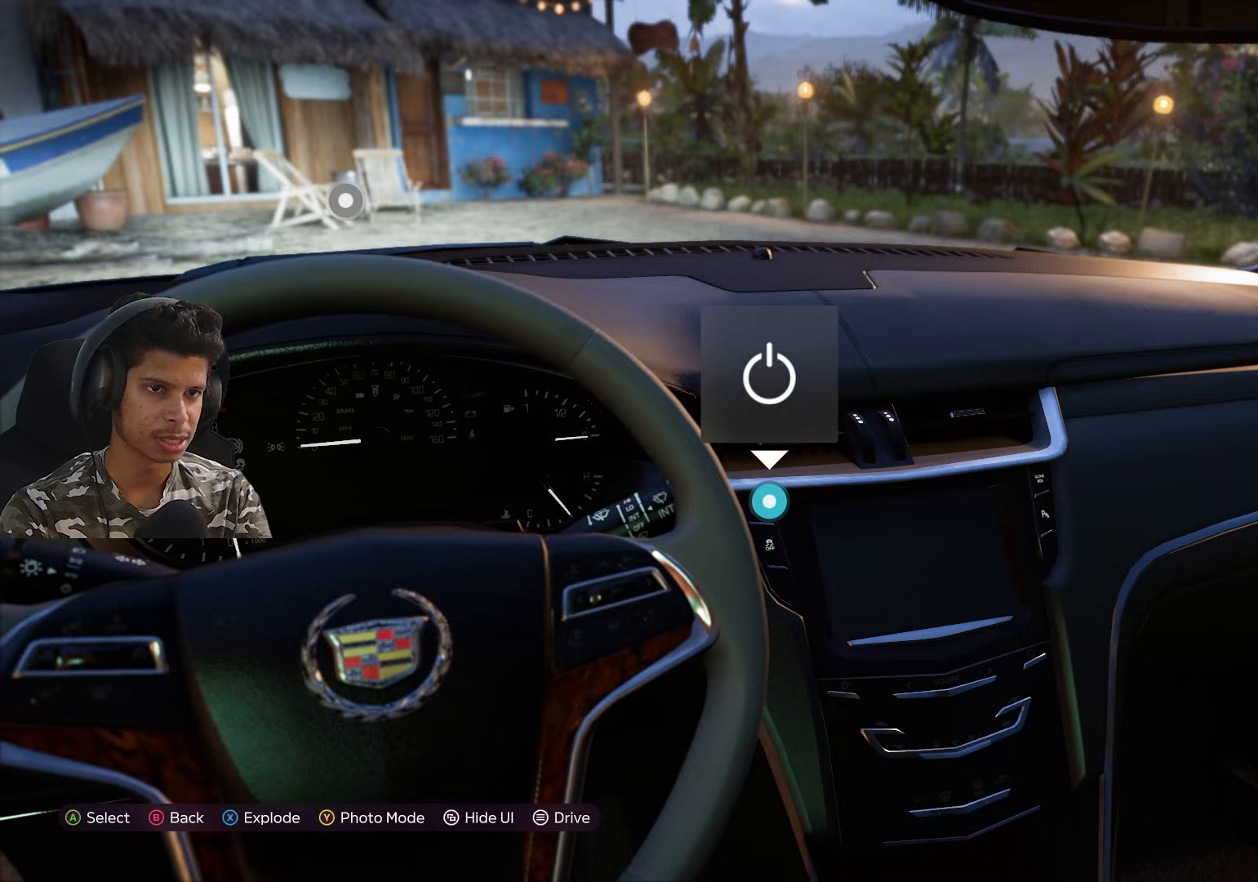
{"buttons": [], "left_stick": "center", "right_stick": "down-right", "events": [[133, "right_stick", "down-right"]]}
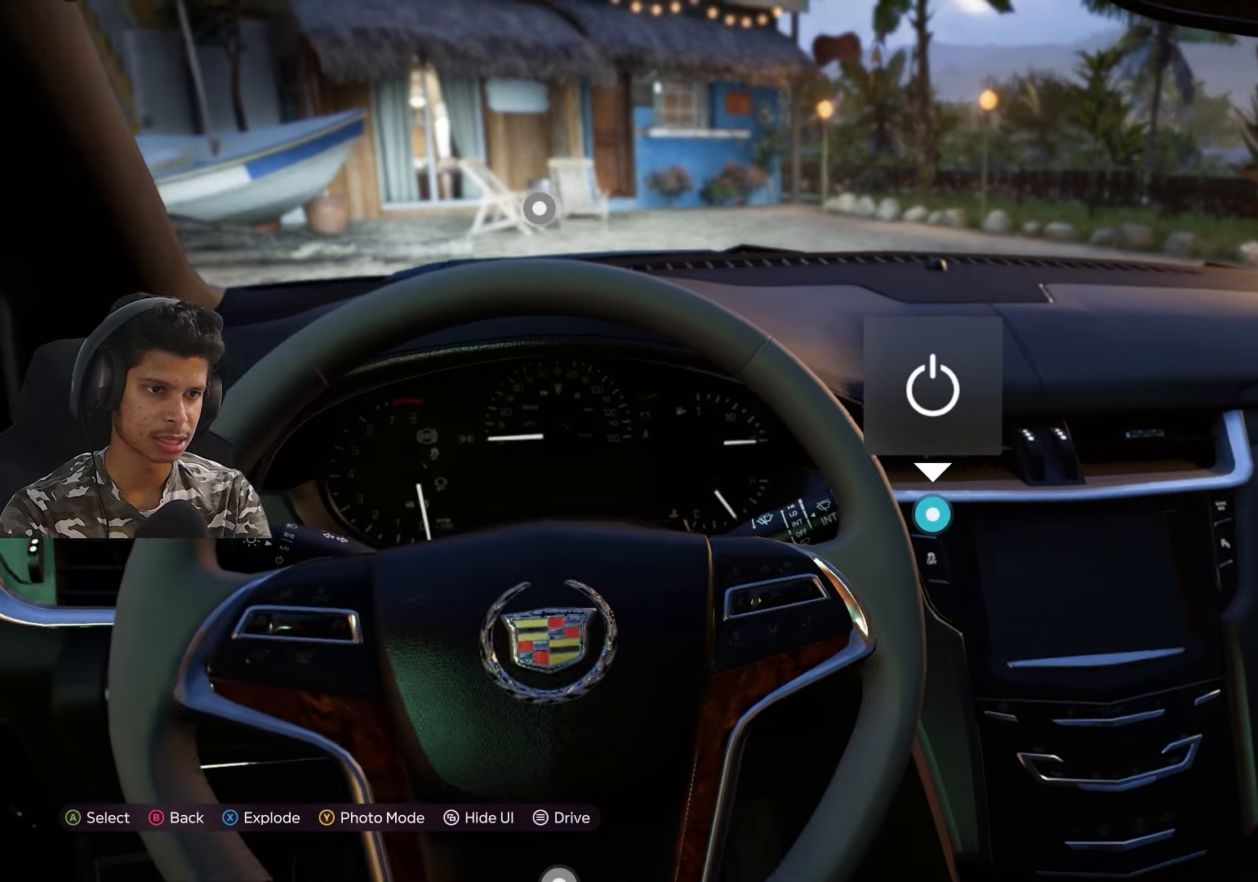
{"buttons": ["A"], "left_stick": "center", "right_stick": "down-right", "events": [[500, "A", "down"]]}